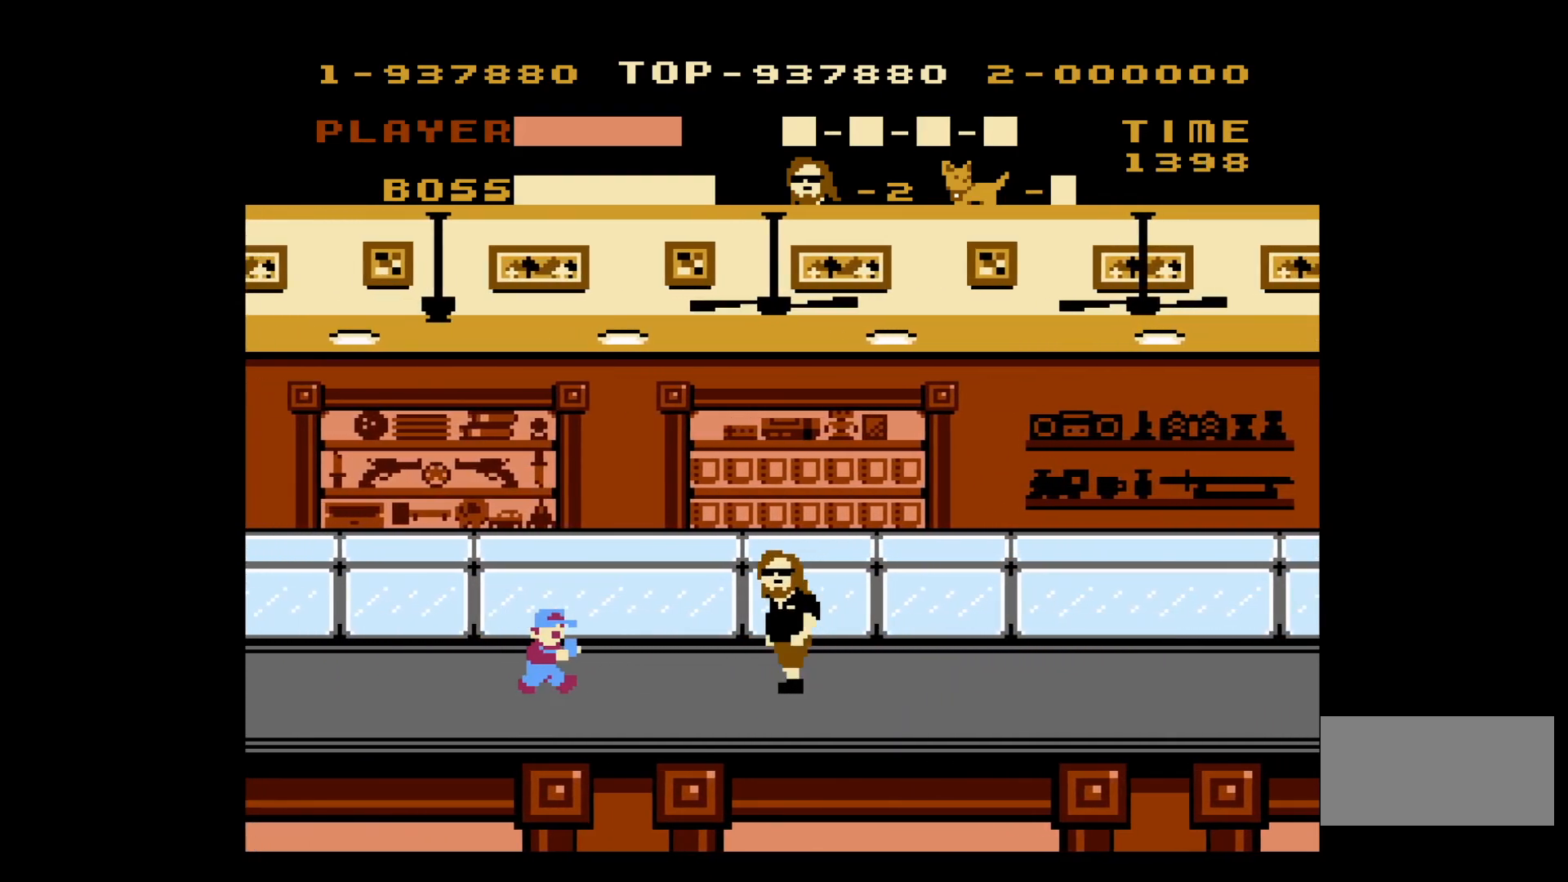
Gameplay with a controller (Nintendo layout); each line is a JSON object with the inputs held at the frame after it. "events" lists button and stick changes between this image and that frame as [ms after this image, input, new state], when the widget could be followed in between. Not read: L3 R3.
{"buttons": ["DPAD_LEFT"], "events": [[83, "B", "down"], [183, "B", "up"]]}
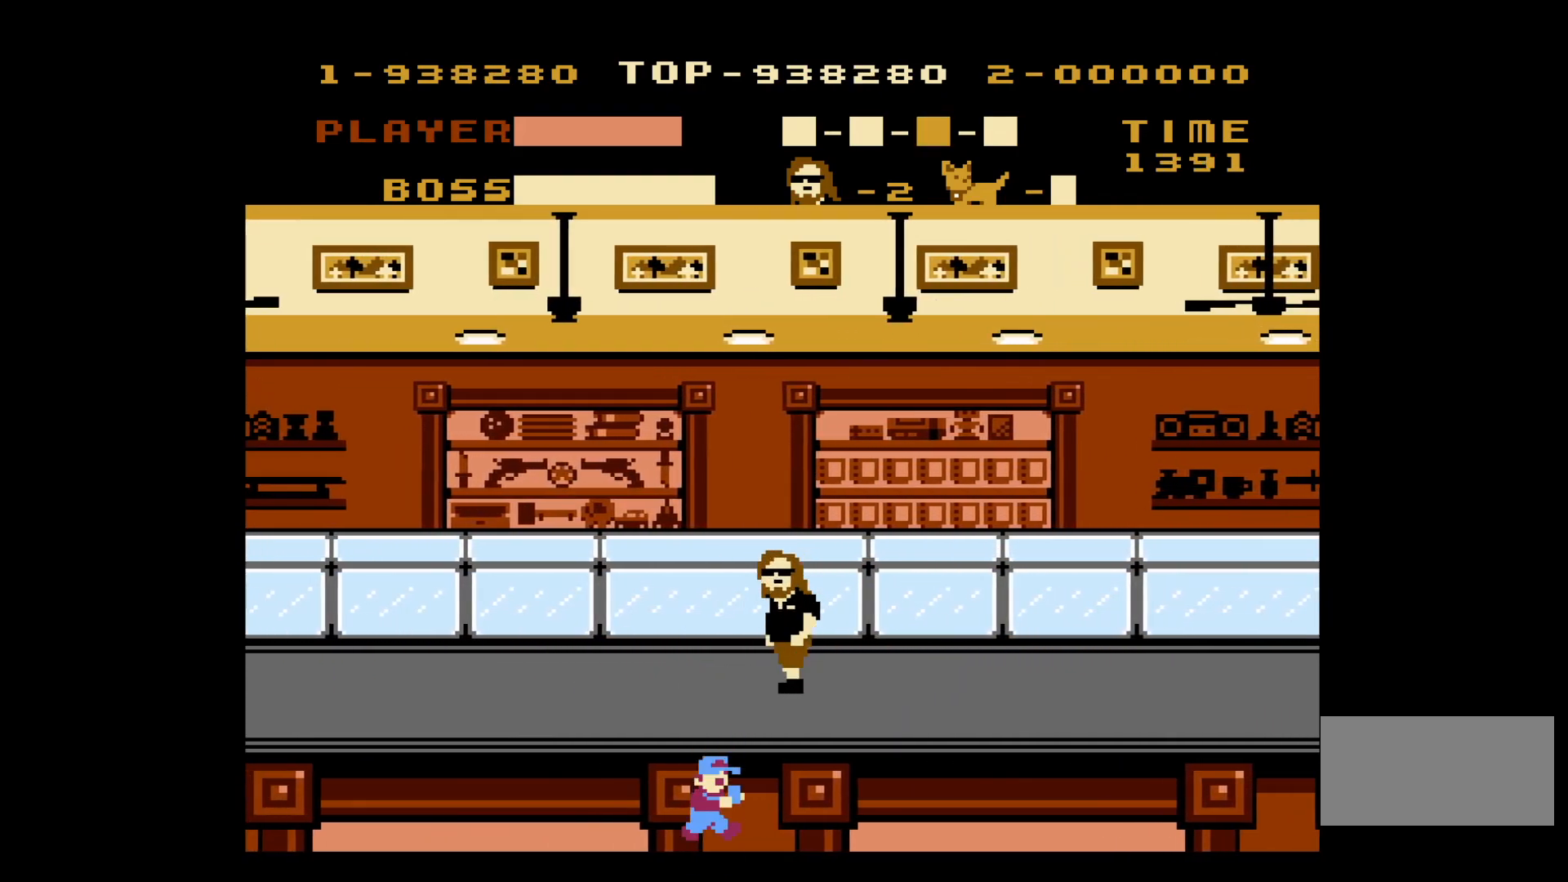
{"buttons": ["DPAD_LEFT"], "events": []}
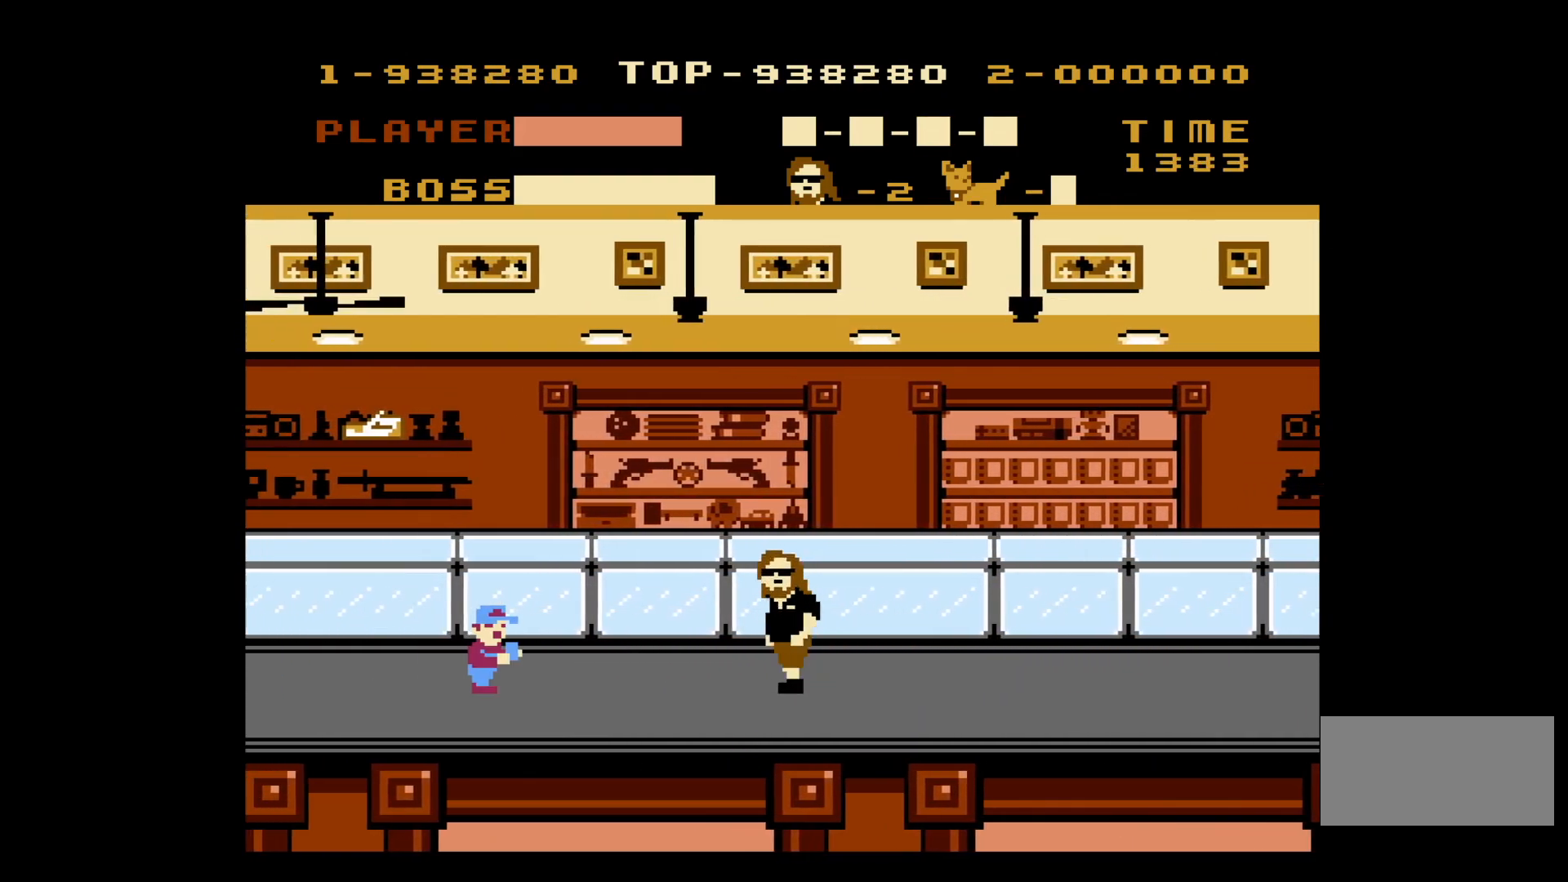
{"buttons": ["DPAD_LEFT"], "events": [[133, "B", "down"], [250, "B", "up"]]}
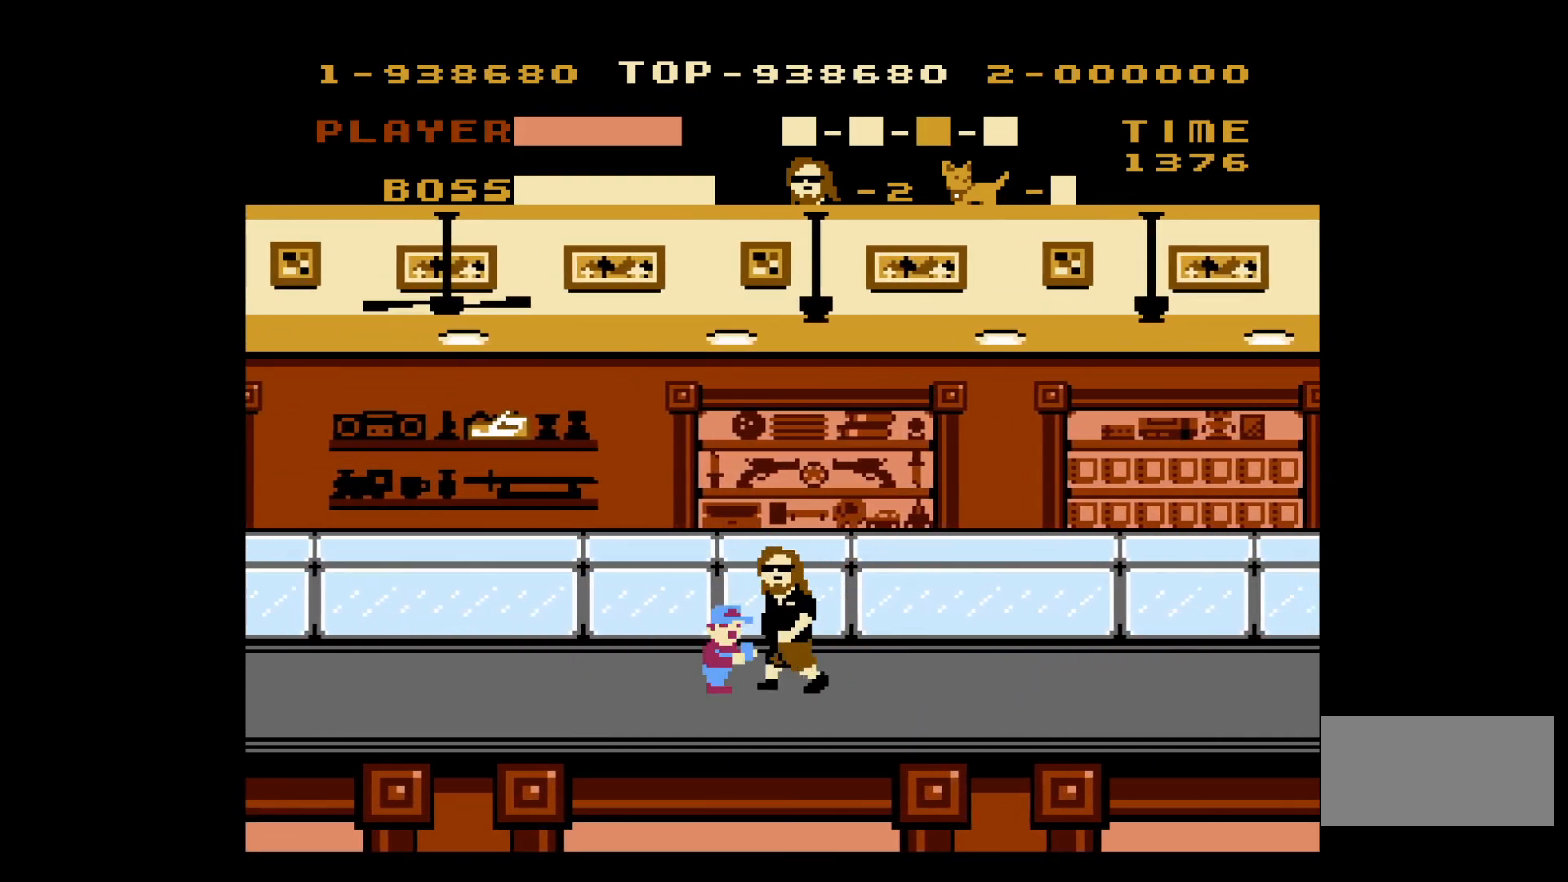
{"buttons": ["DPAD_LEFT"], "events": []}
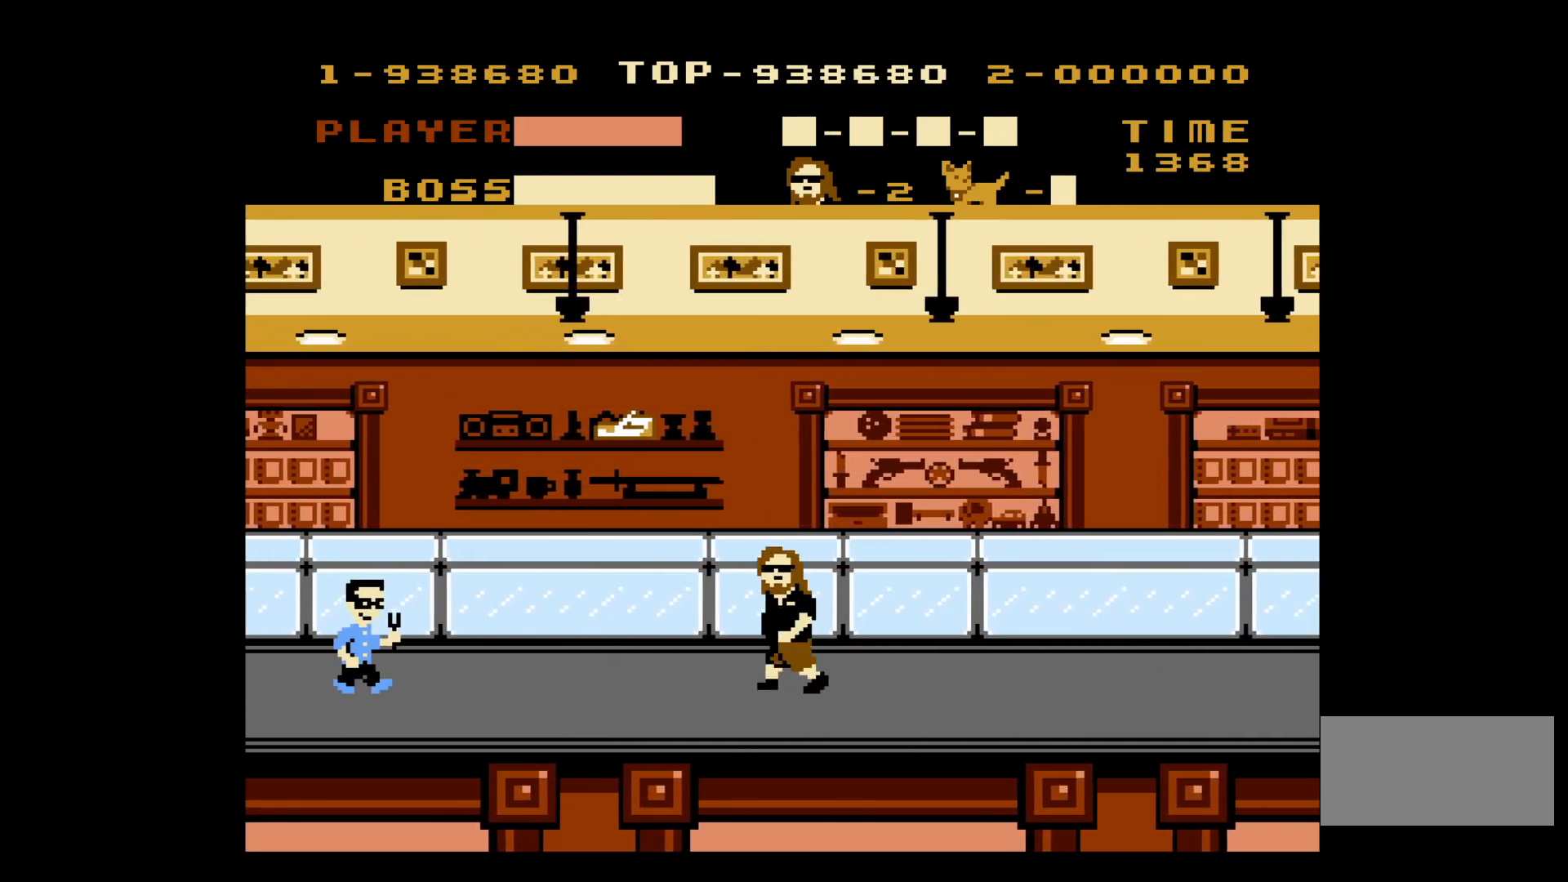
{"buttons": ["DPAD_LEFT"], "events": []}
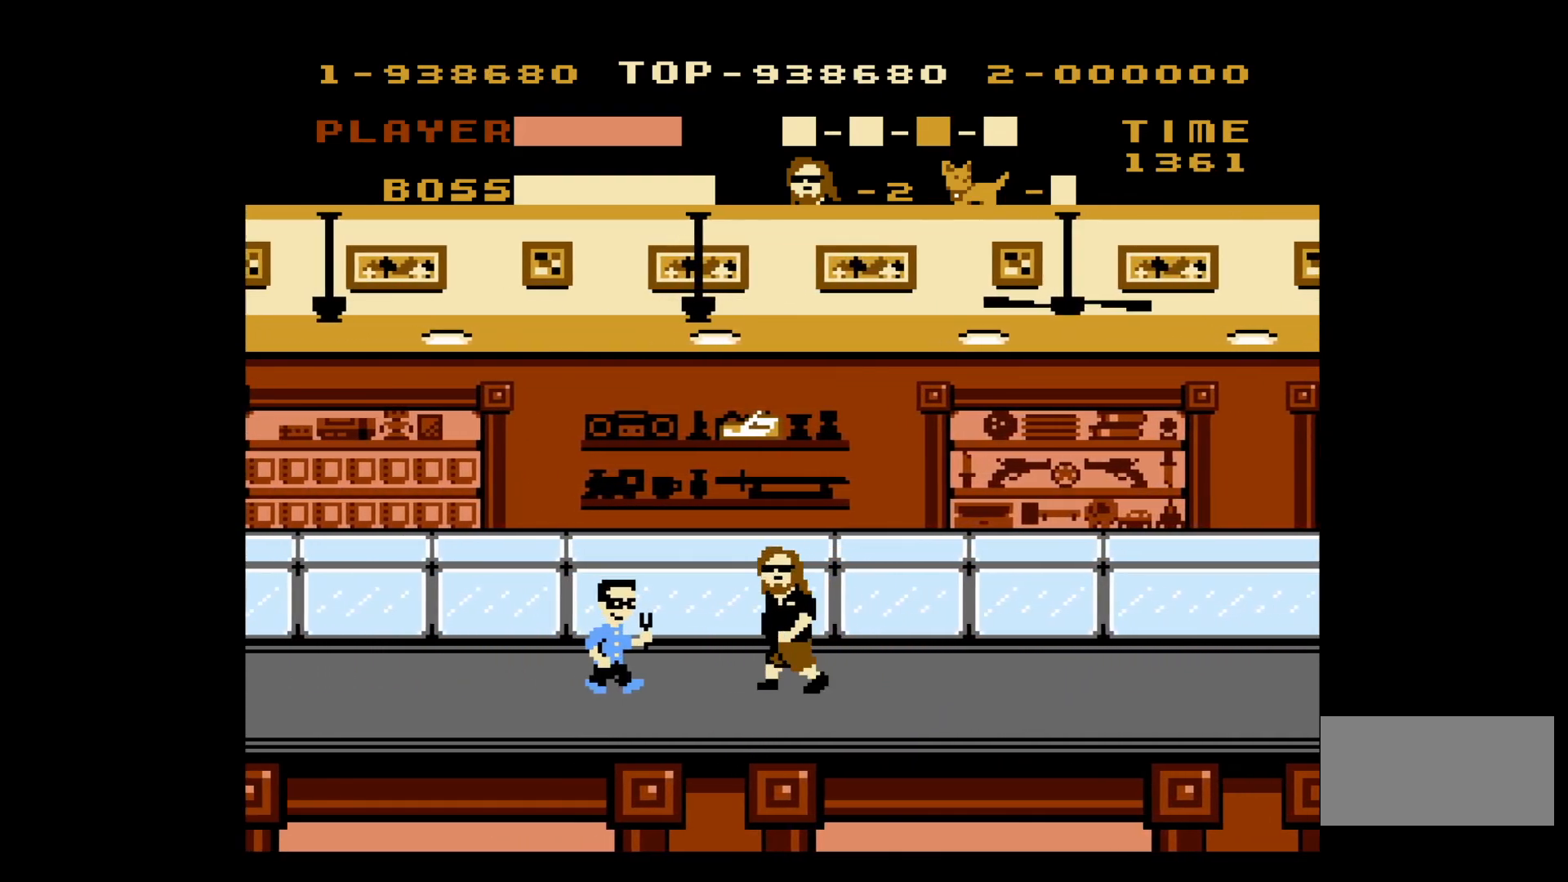
{"buttons": ["A"], "events": [[33, "B", "down"], [167, "B", "up"], [167, "DPAD_LEFT", "up"], [267, "A", "down"]]}
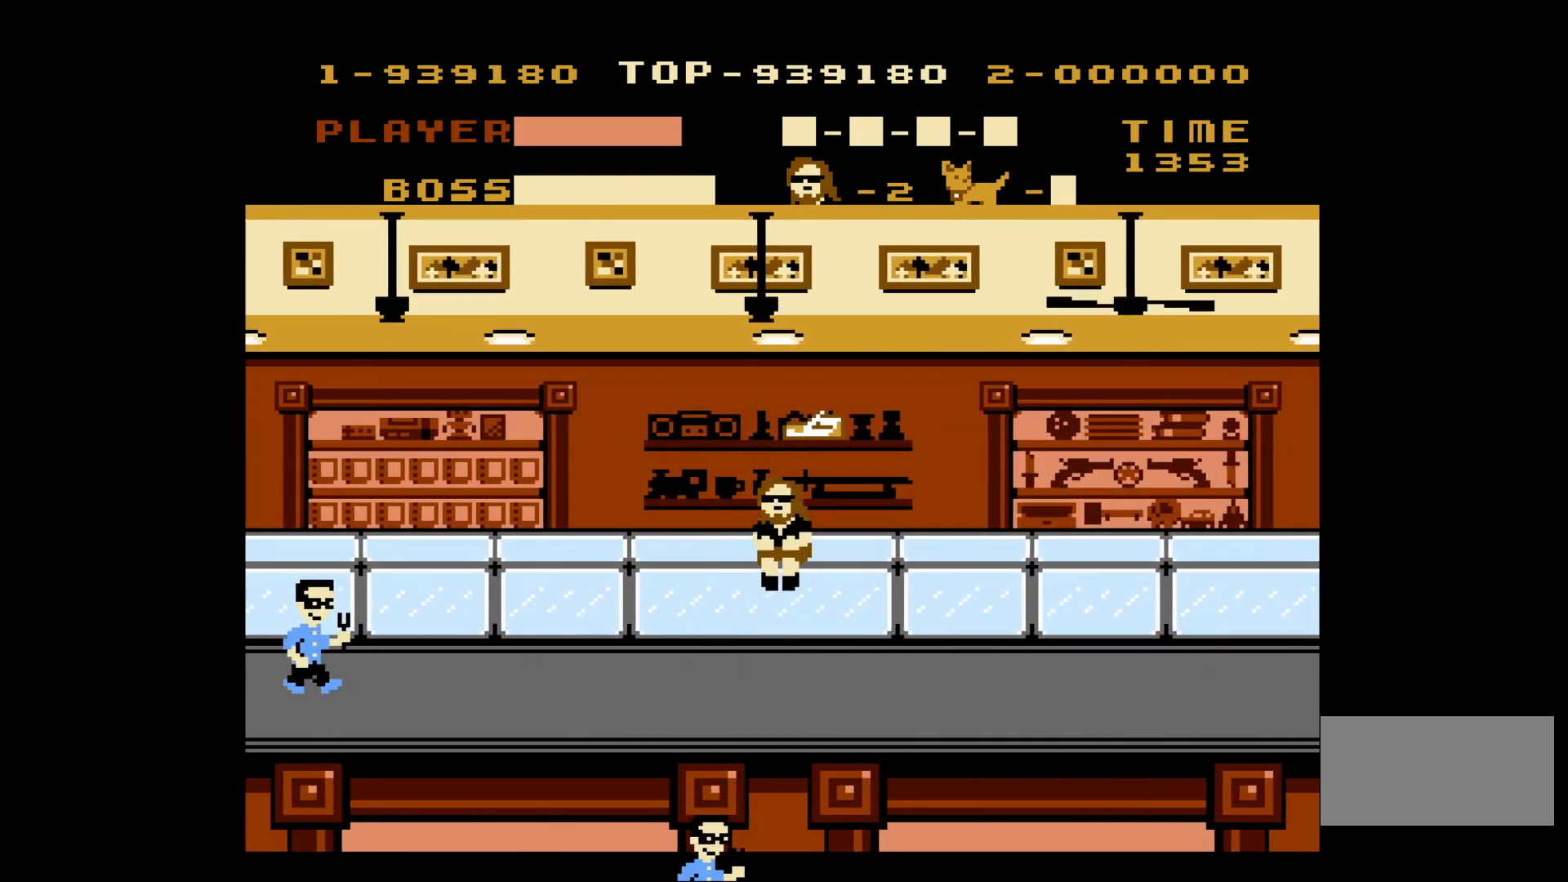
{"buttons": ["DPAD_LEFT"], "events": [[33, "DPAD_RIGHT", "down"], [167, "A", "up"], [217, "DPAD_RIGHT", "up"], [300, "DPAD_LEFT", "down"]]}
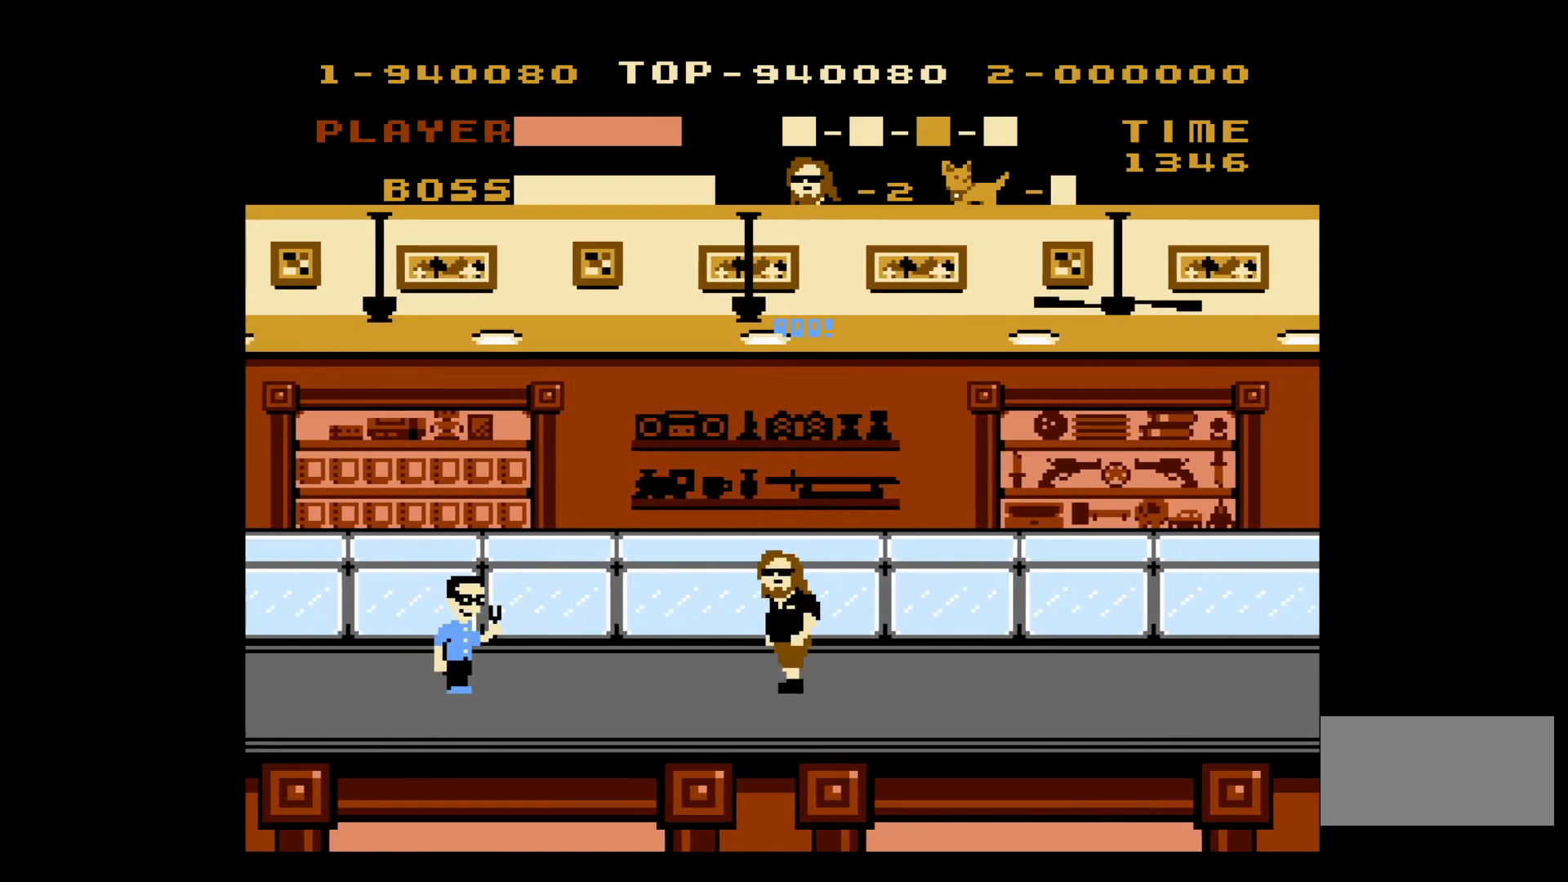
{"buttons": ["DPAD_LEFT"], "events": [[333, "B", "down"], [500, "B", "up"]]}
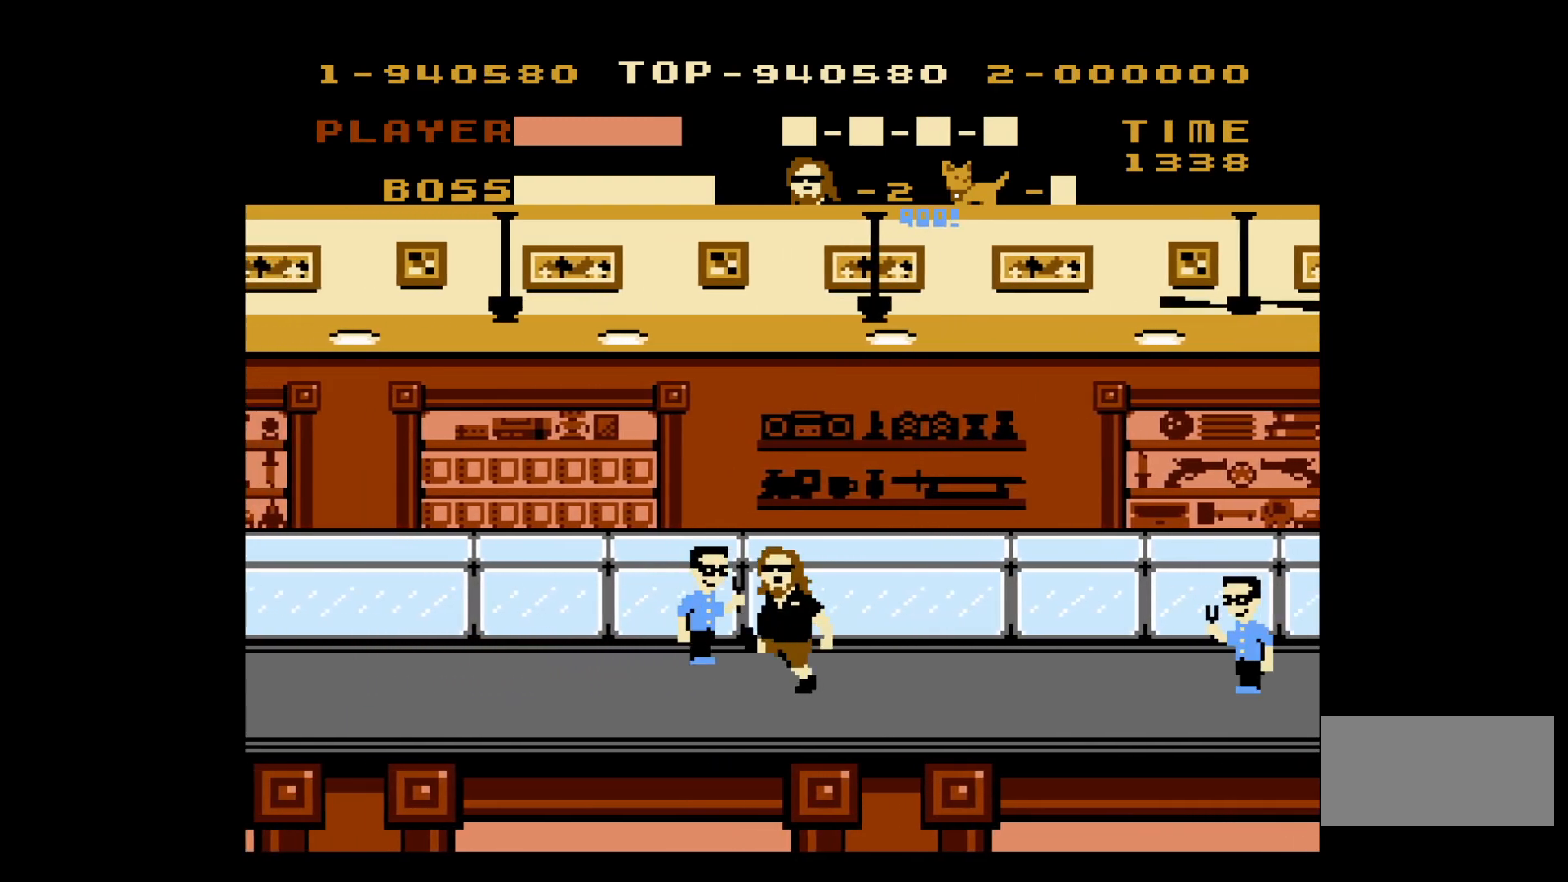
{"buttons": [], "events": [[467, "DPAD_LEFT", "up"]]}
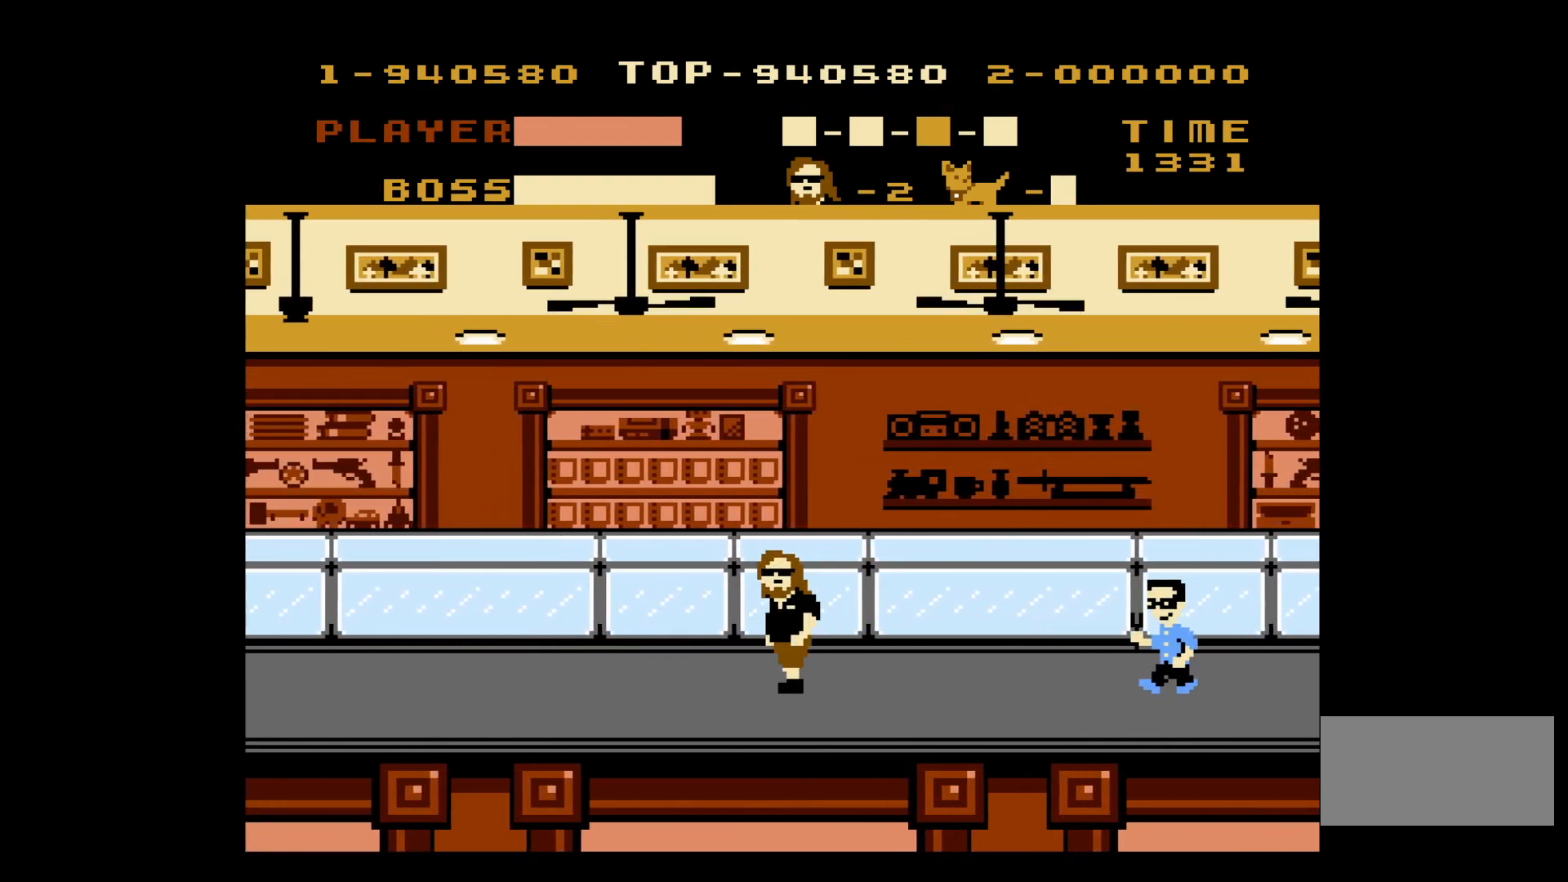
{"buttons": ["DPAD_RIGHT"], "events": [[17, "DPAD_RIGHT", "down"]]}
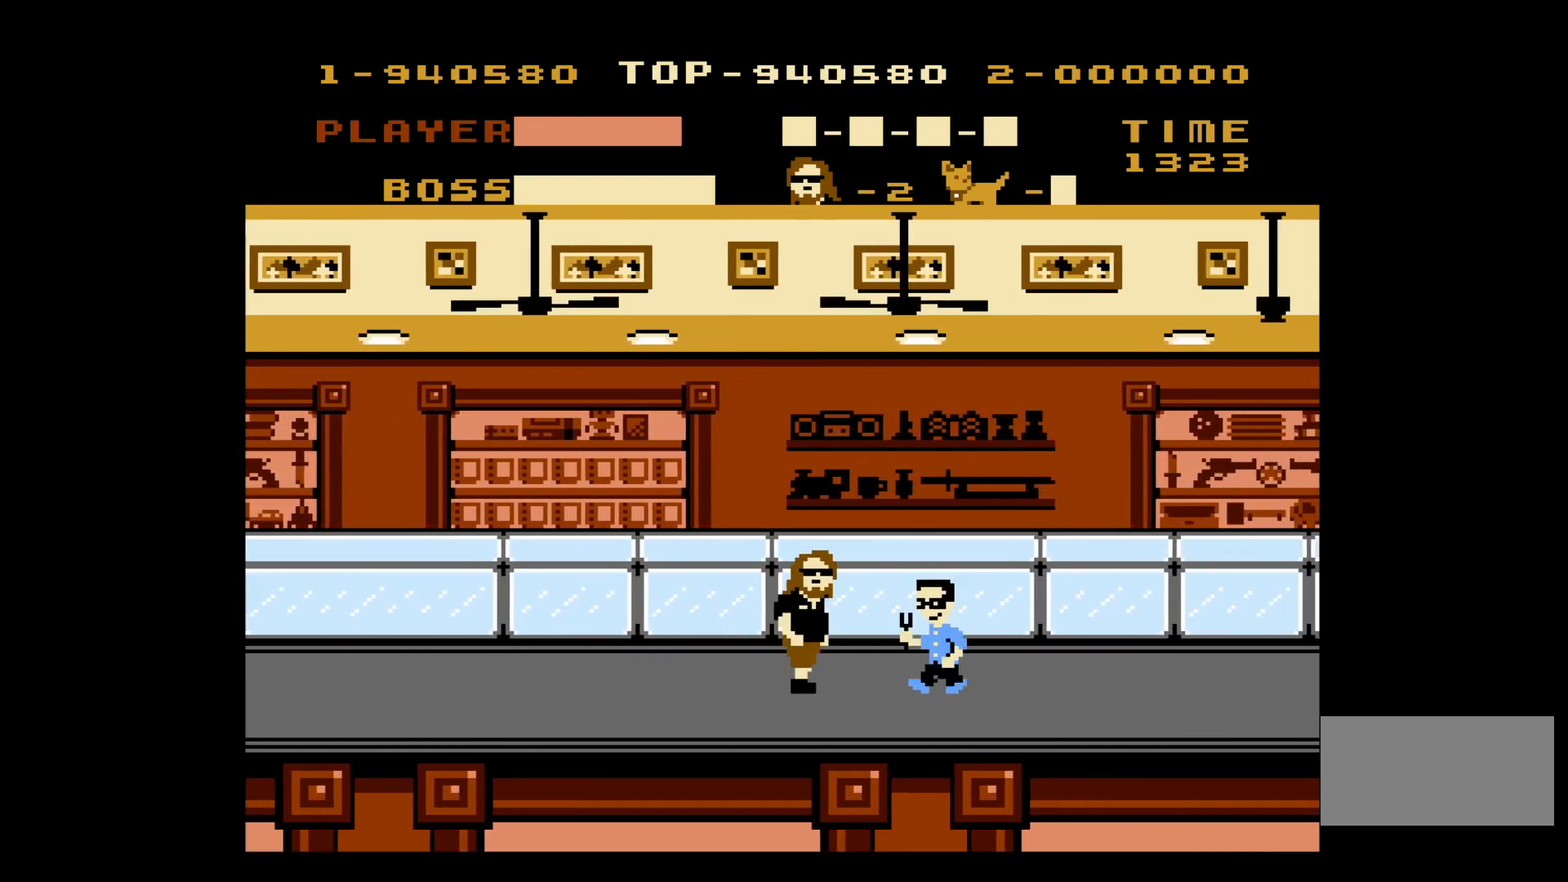
{"buttons": ["DPAD_LEFT"], "events": [[17, "B", "down"], [133, "B", "up"], [133, "DPAD_RIGHT", "up"], [183, "DPAD_LEFT", "down"]]}
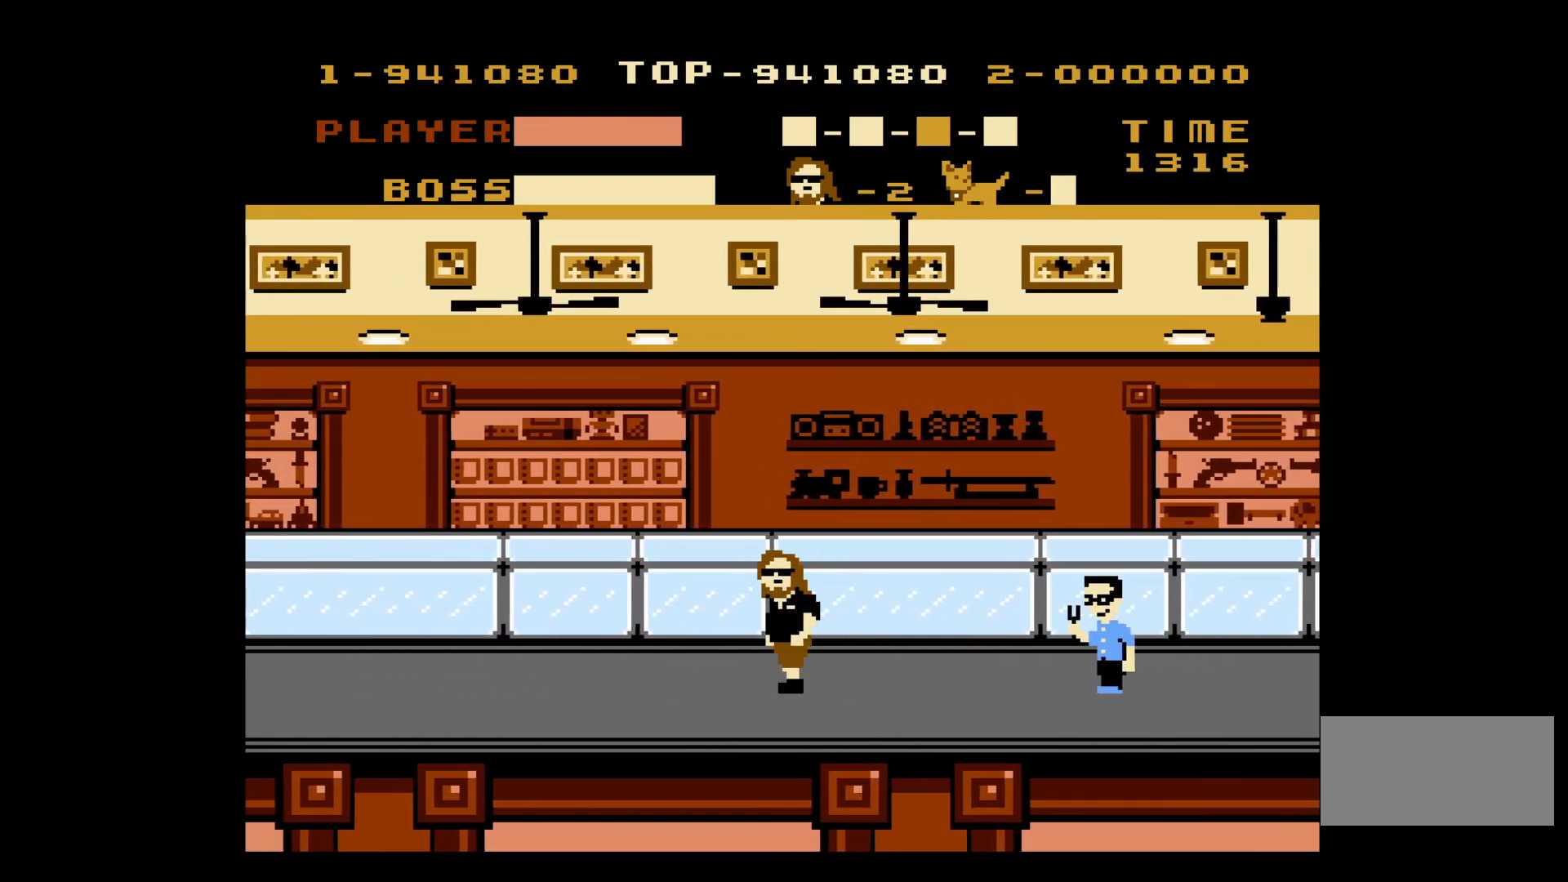
{"buttons": ["DPAD_RIGHT"], "events": [[283, "DPAD_LEFT", "up"], [300, "DPAD_RIGHT", "down"], [300, "DPAD_UP", "down"], [317, "DPAD_UP", "up"]]}
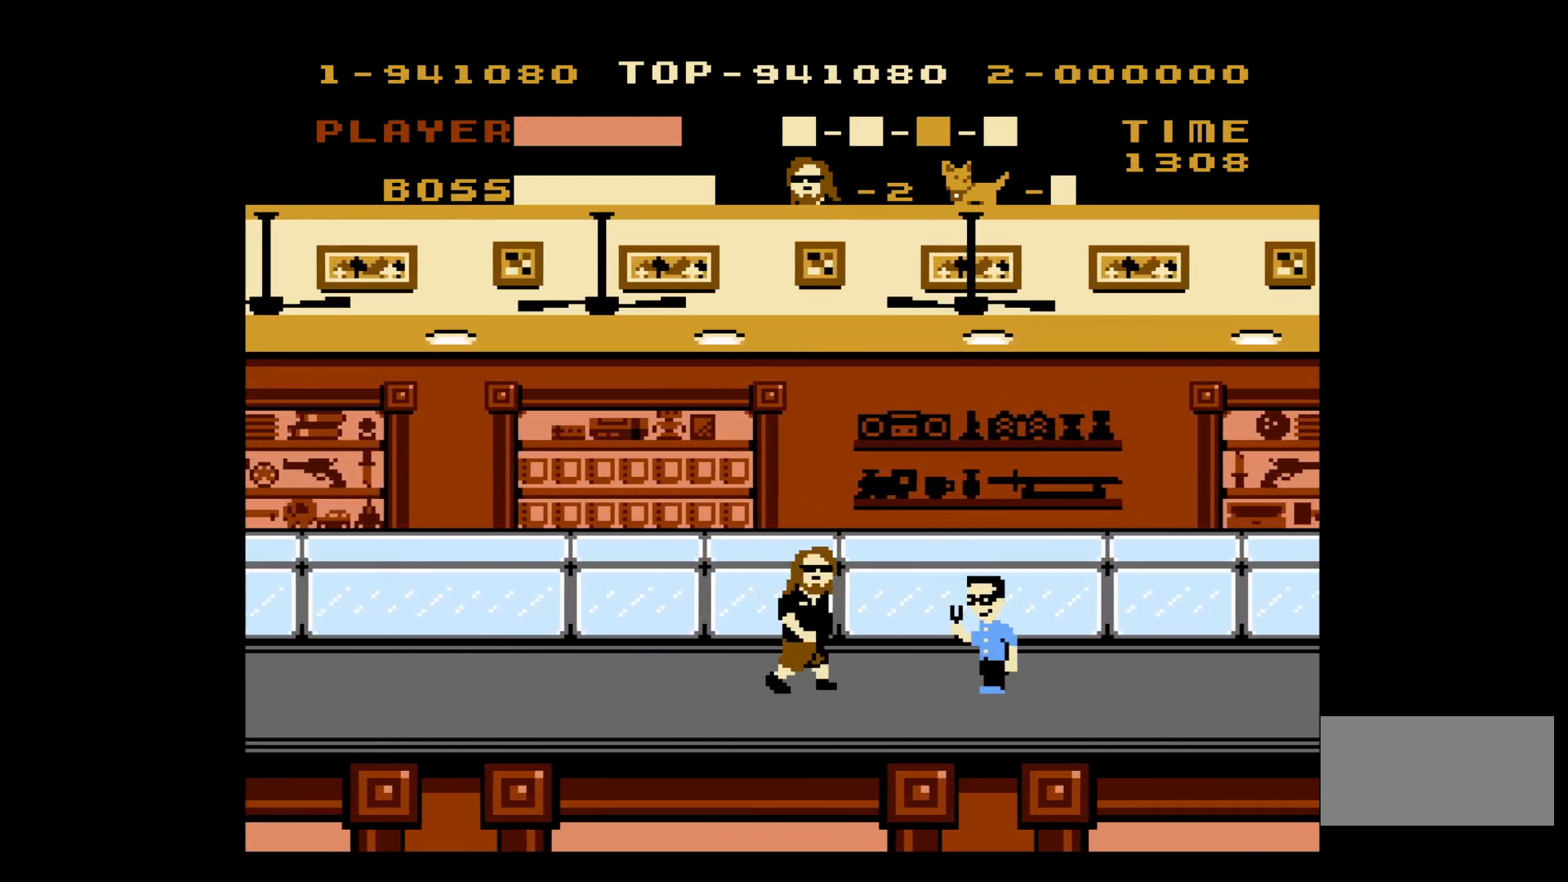
{"buttons": ["DPAD_LEFT"], "events": [[100, "B", "down"], [233, "B", "up"], [250, "DPAD_RIGHT", "up"], [300, "DPAD_LEFT", "down"]]}
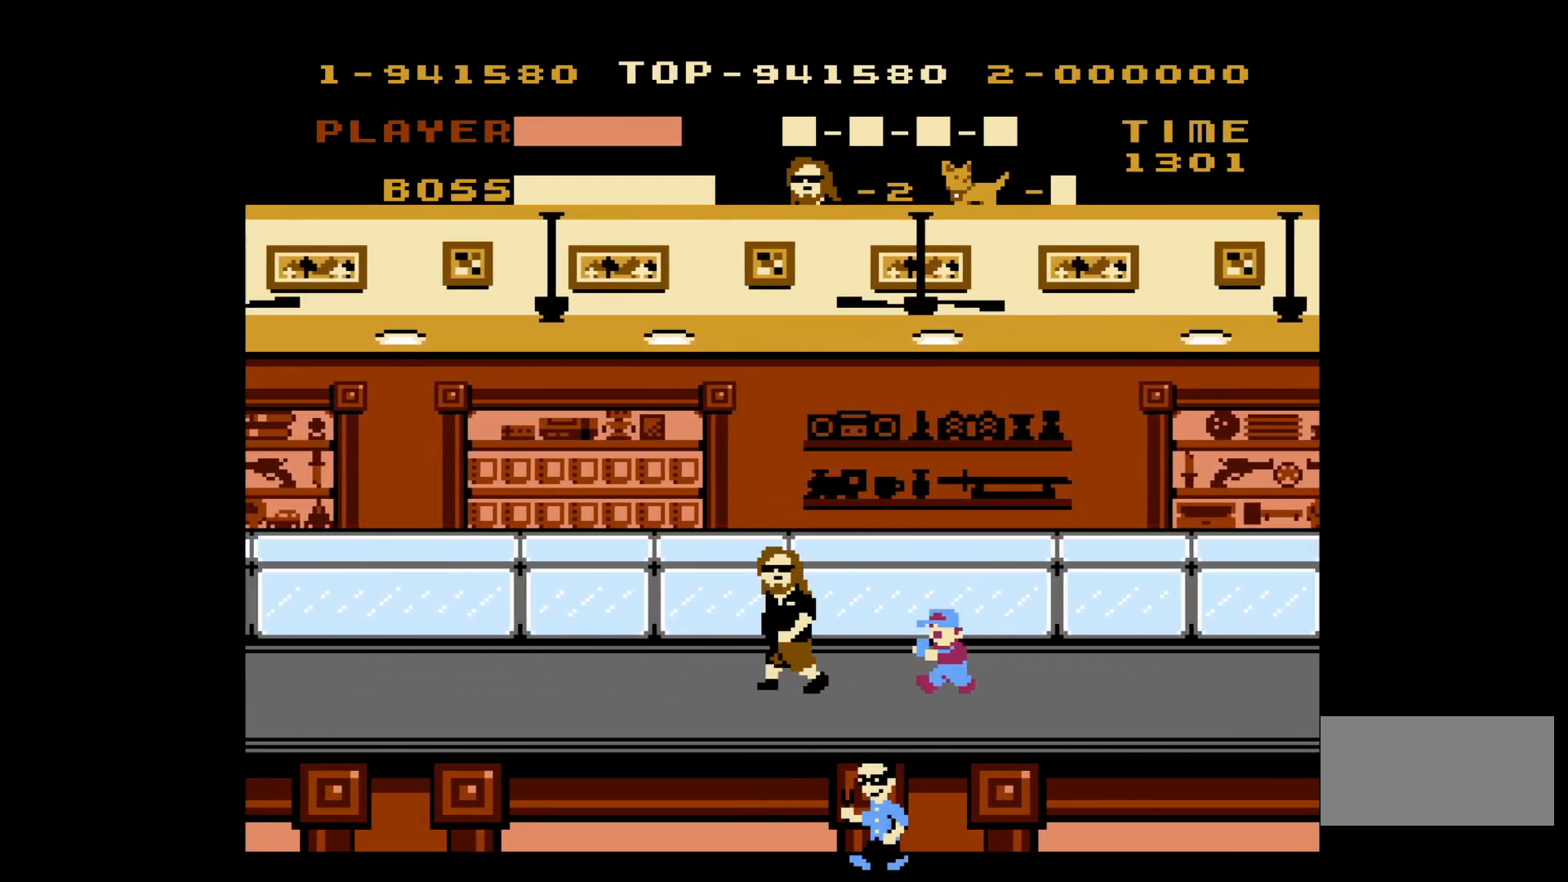
{"buttons": ["DPAD_LEFT"], "events": [[50, "DPAD_LEFT", "up"], [67, "B", "down"], [67, "DPAD_RIGHT", "down"], [150, "B", "up"], [200, "DPAD_DOWN", "down"], [200, "DPAD_RIGHT", "up"], [217, "DPAD_DOWN", "up"], [233, "DPAD_LEFT", "down"]]}
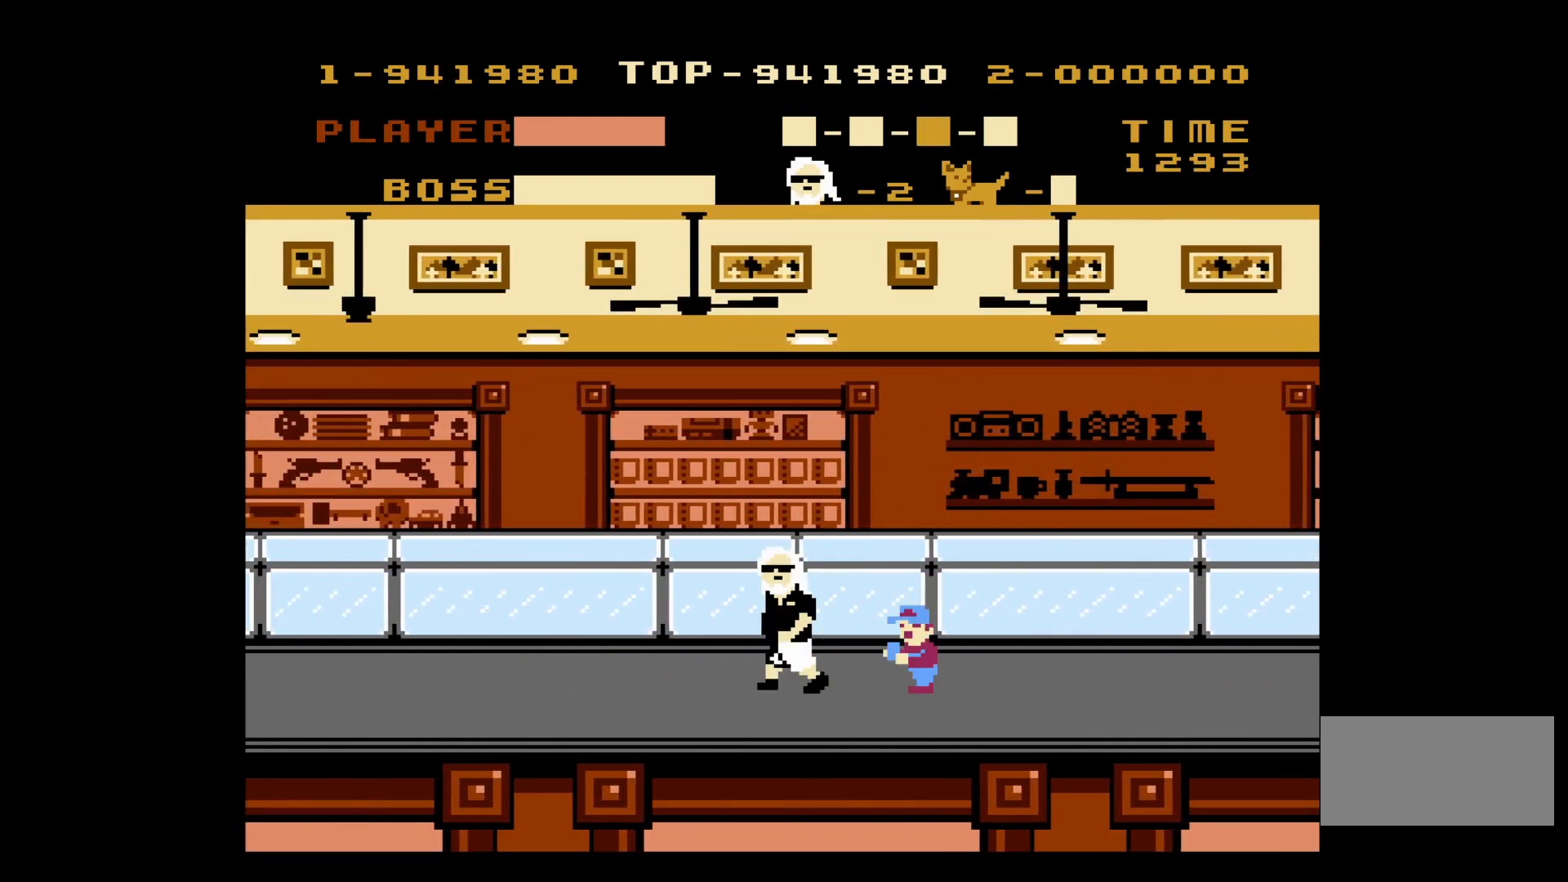
{"buttons": ["DPAD_LEFT"], "events": []}
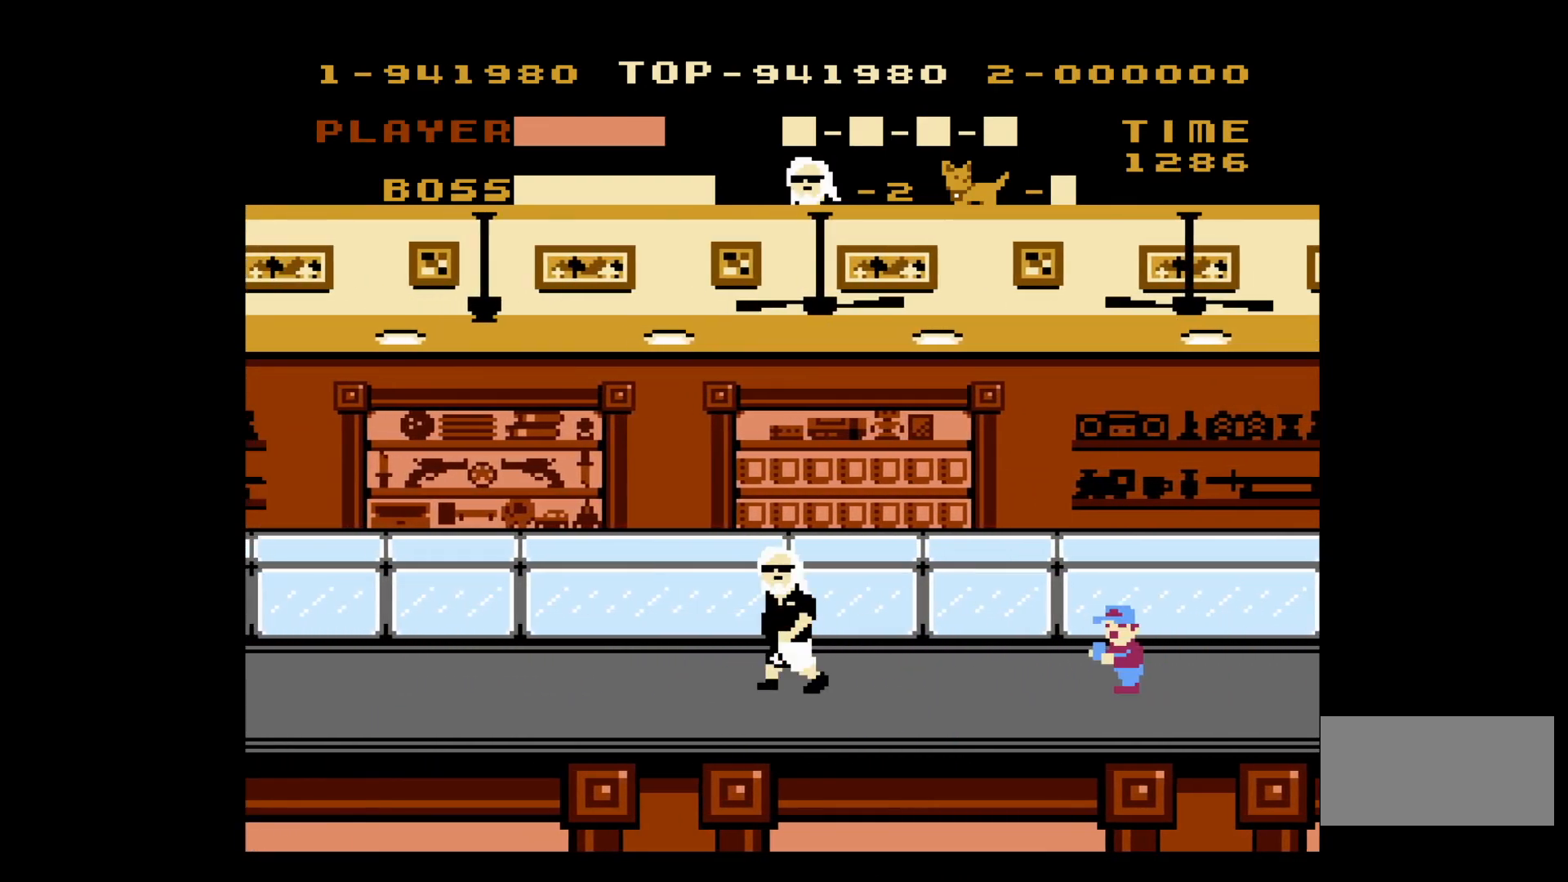
{"buttons": ["DPAD_LEFT"], "events": [[233, "DPAD_UP", "down"], [250, "DPAD_LEFT", "up"], [267, "DPAD_RIGHT", "down"], [267, "DPAD_UP", "up"], [300, "B", "down"], [367, "DPAD_RIGHT", "up"], [367, "DPAD_UP", "down"], [383, "DPAD_UP", "up"], [400, "DPAD_LEFT", "down"], [417, "B", "up"]]}
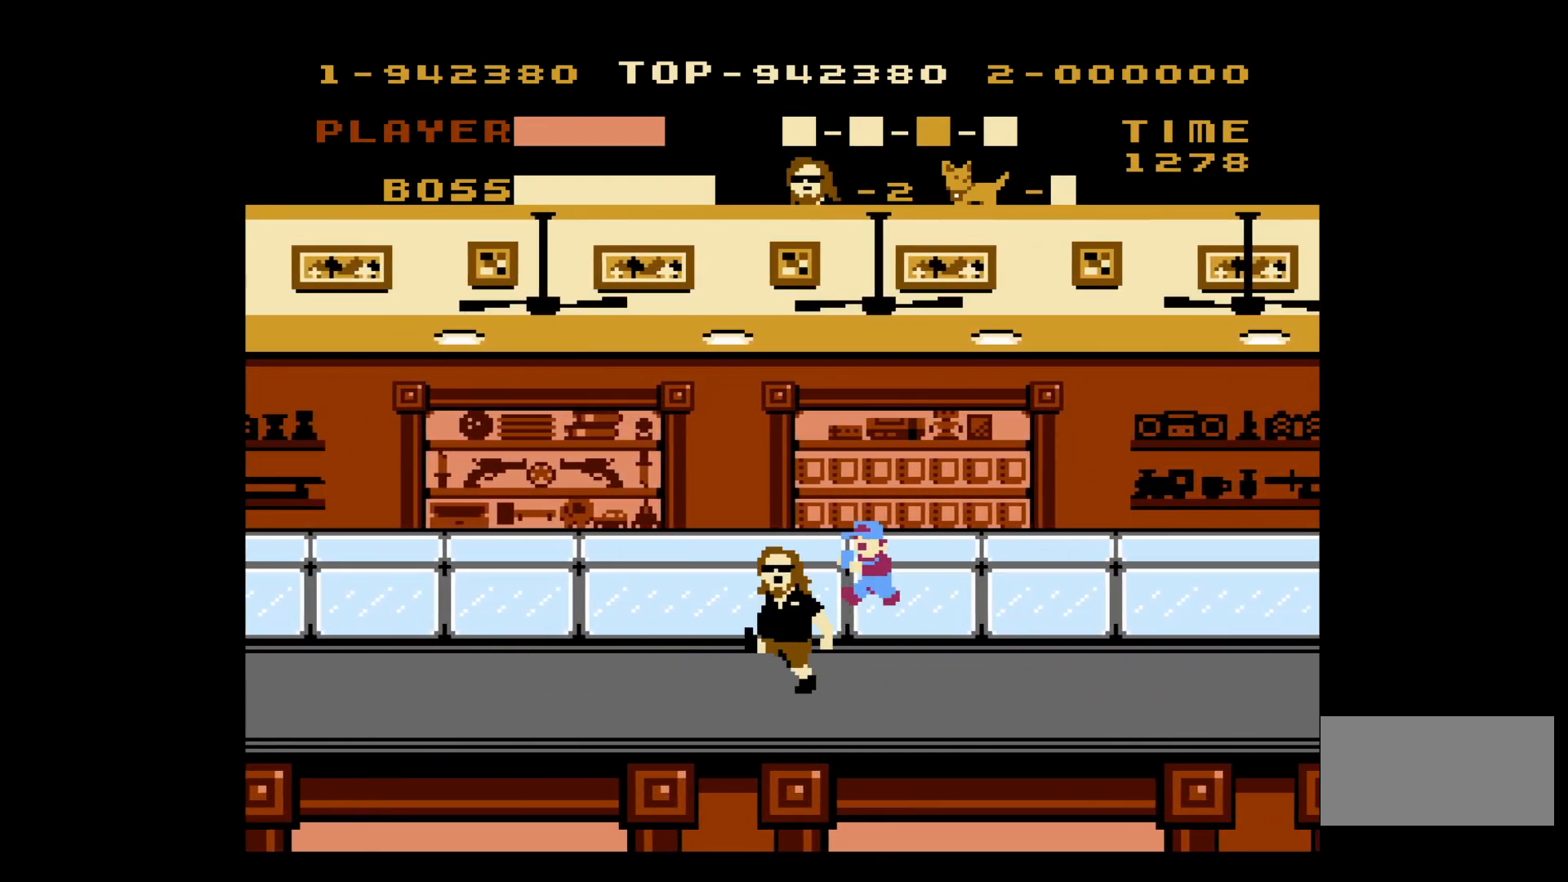
{"buttons": ["DPAD_LEFT"], "events": []}
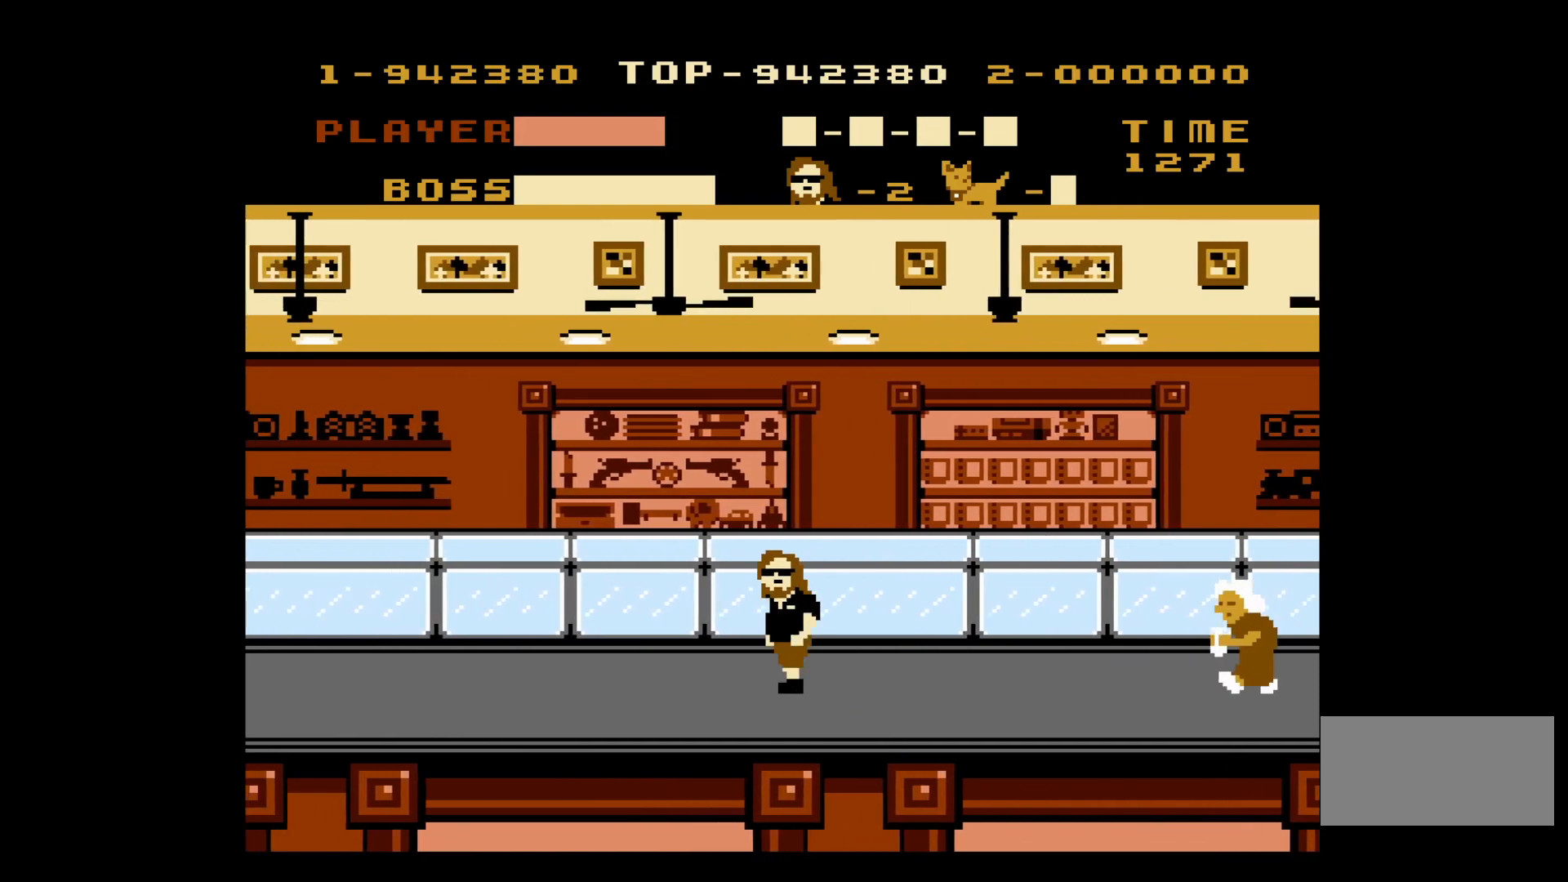
{"buttons": ["DPAD_LEFT"], "events": []}
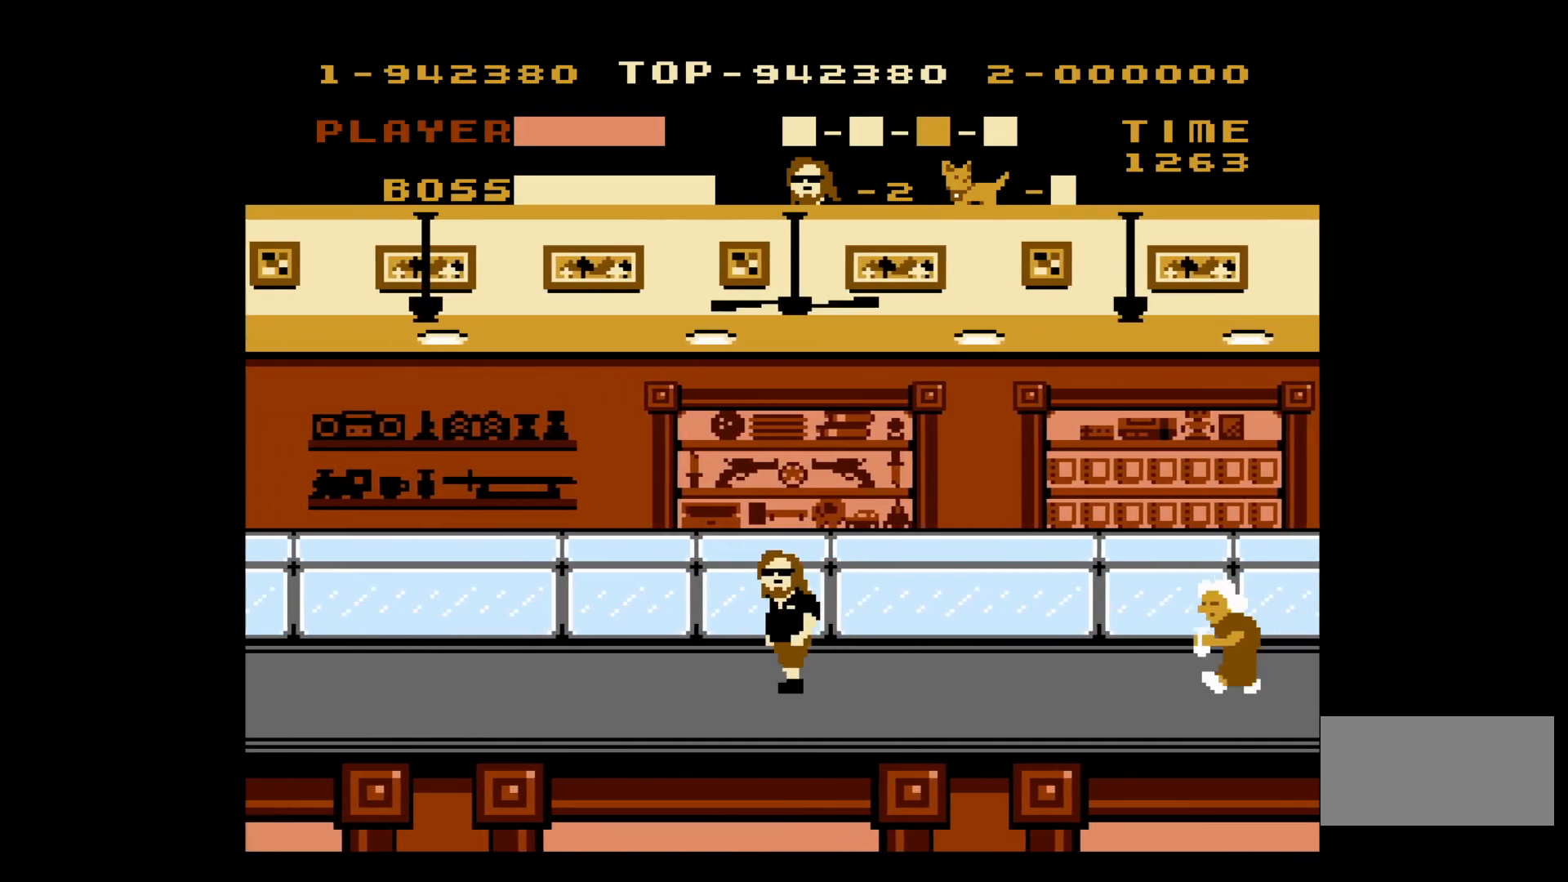
{"buttons": ["DPAD_LEFT"], "events": []}
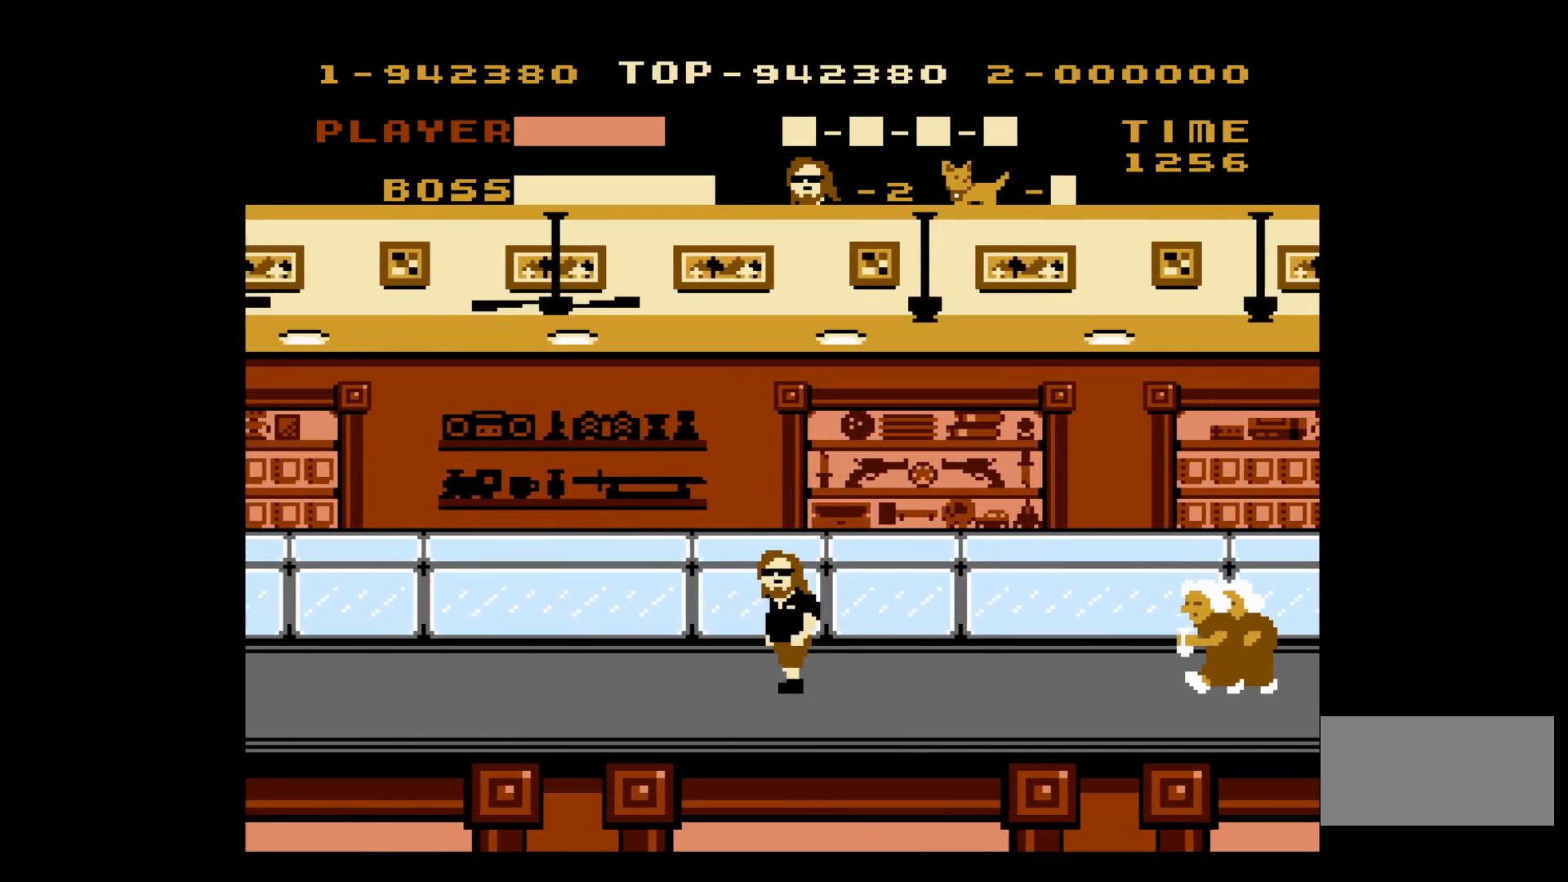
{"buttons": ["DPAD_LEFT"], "events": []}
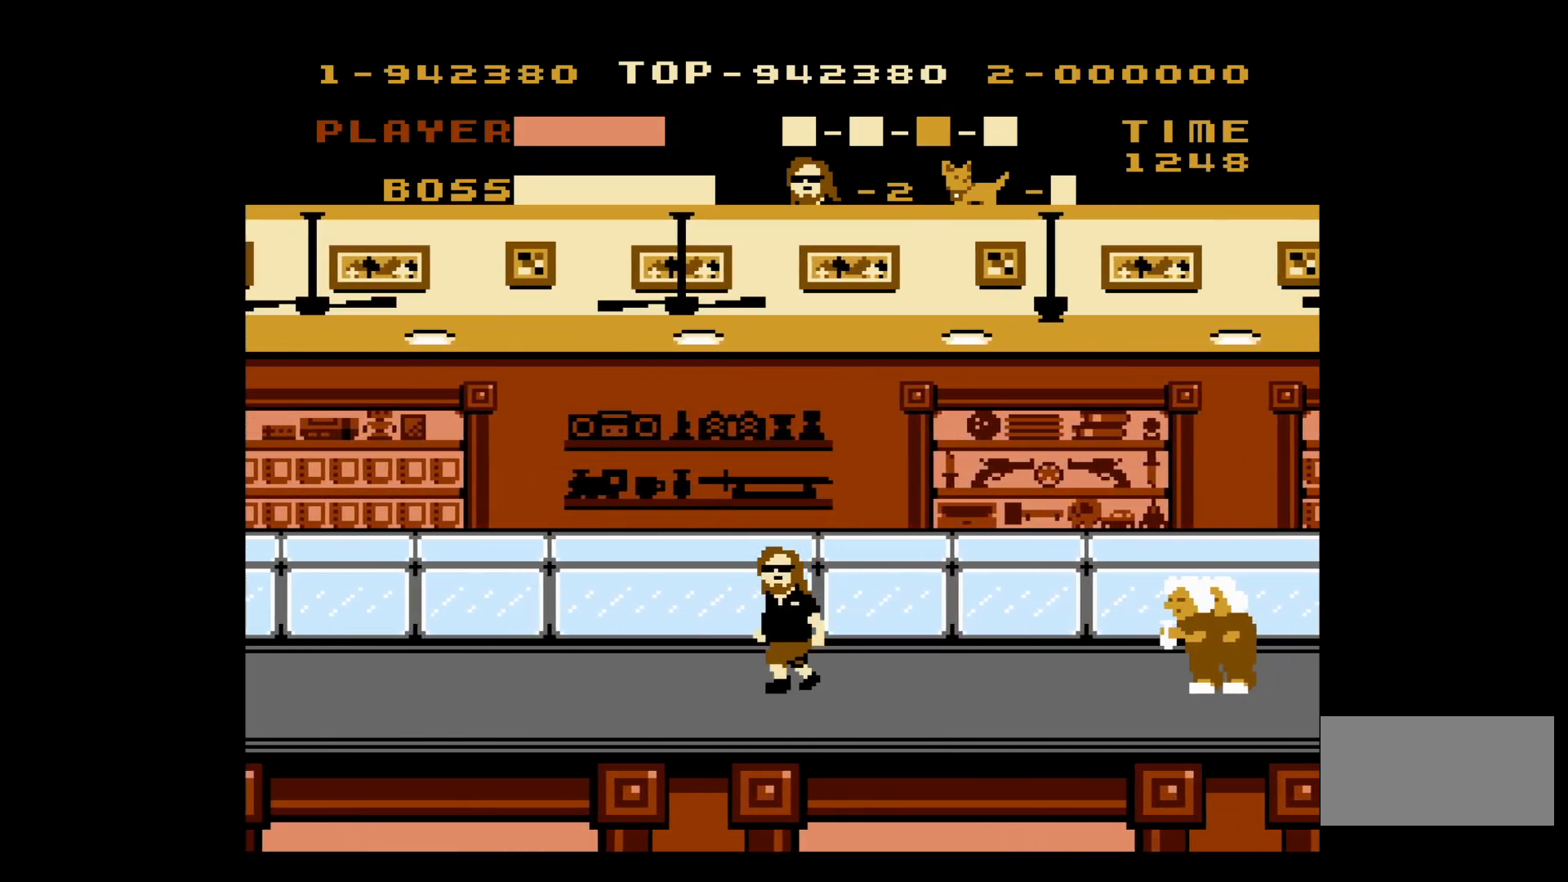
{"buttons": [], "events": [[500, "DPAD_LEFT", "up"]]}
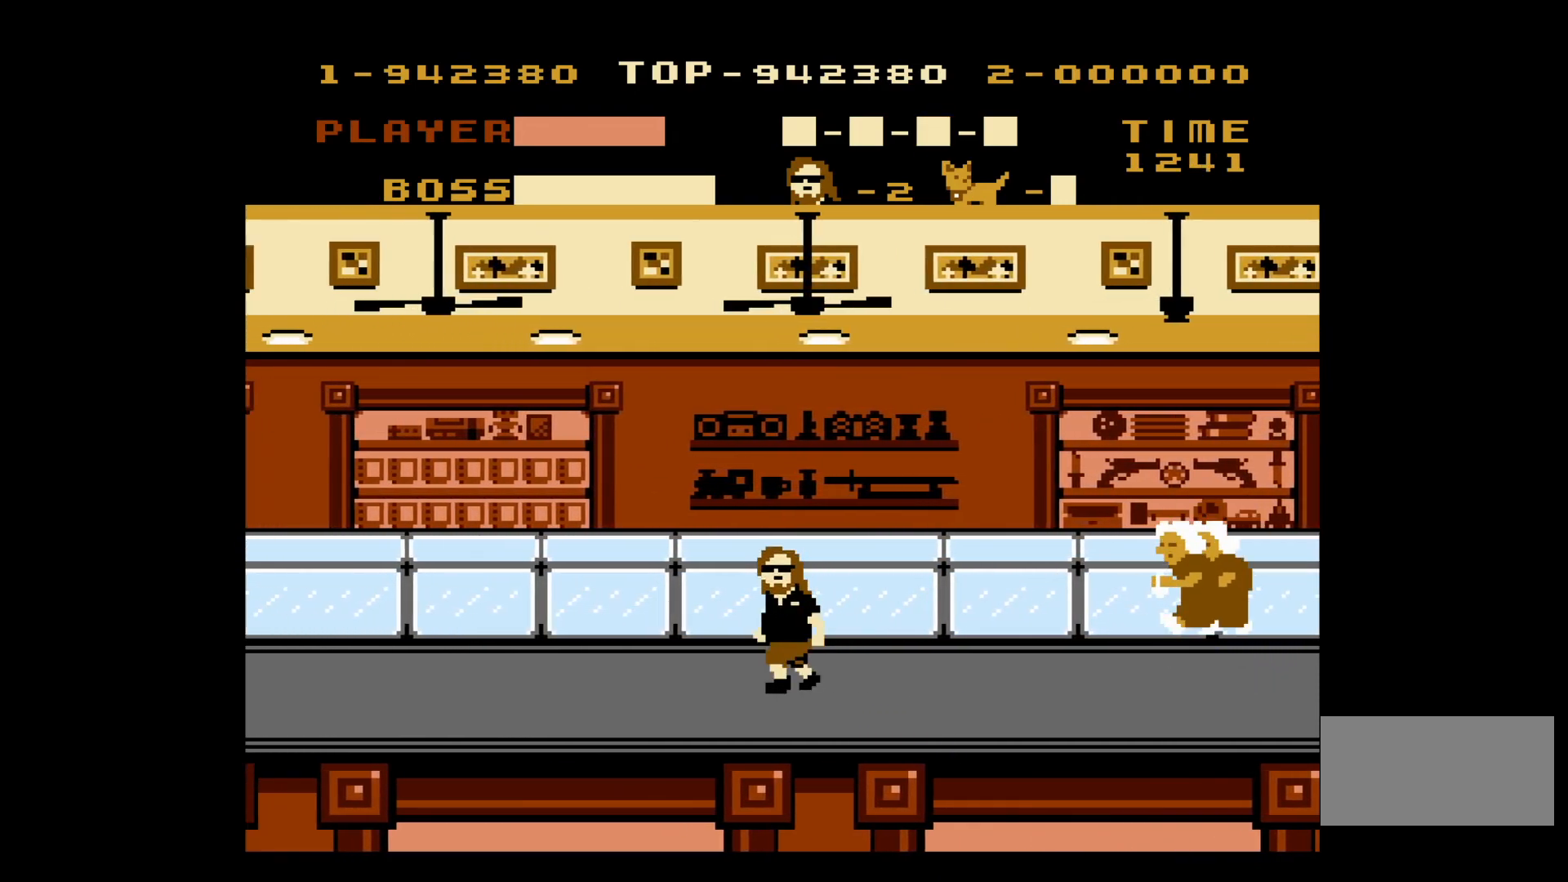
{"buttons": ["DPAD_LEFT"], "events": [[17, "DPAD_RIGHT", "down"], [83, "DPAD_LEFT", "down"], [83, "DPAD_RIGHT", "up"]]}
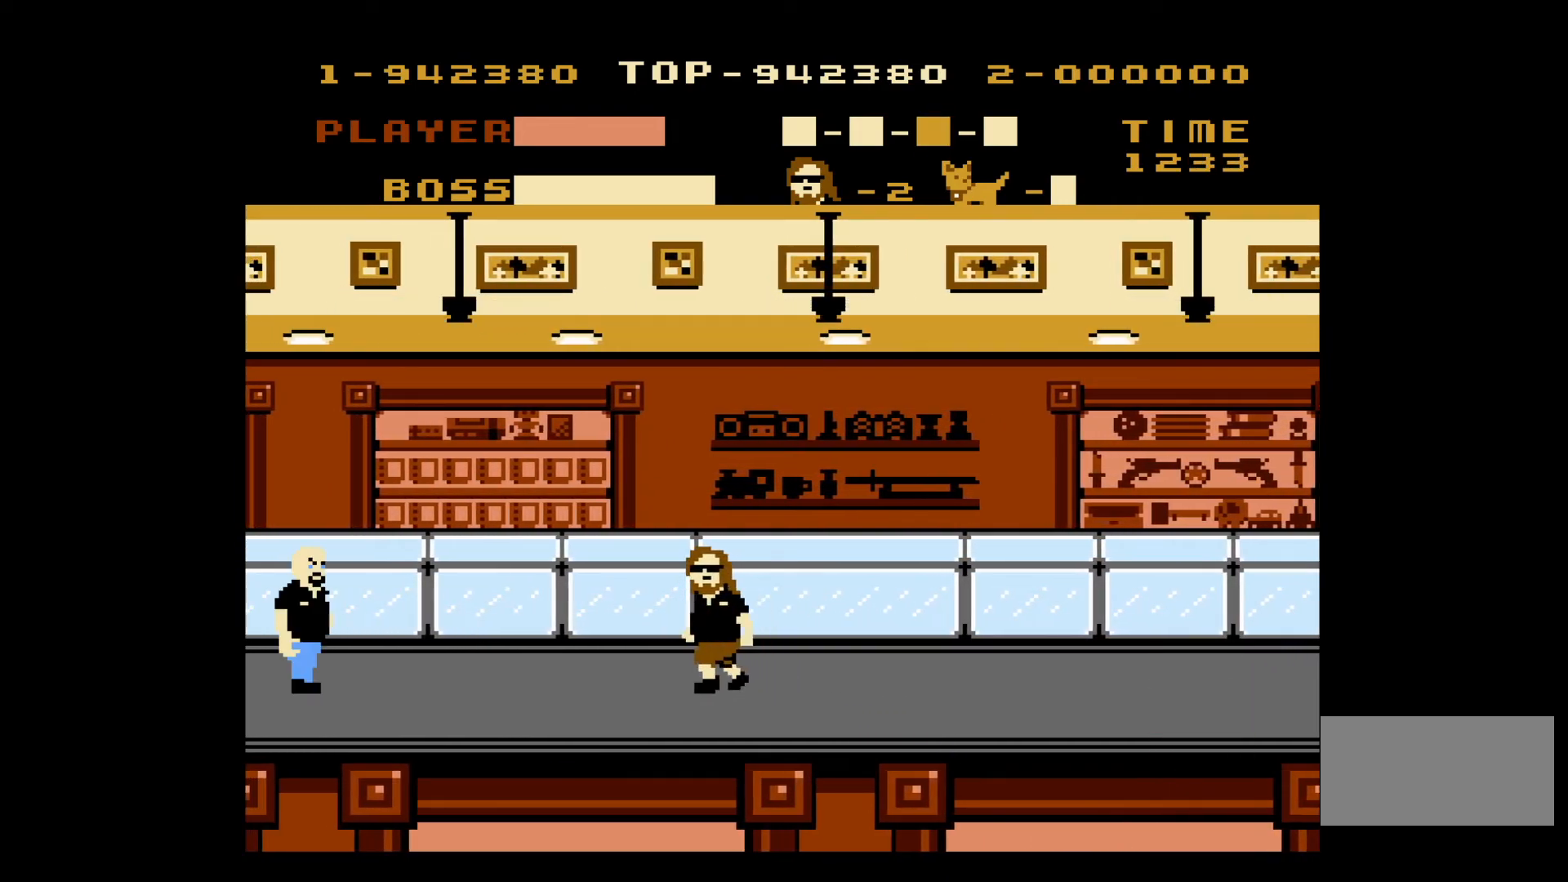
{"buttons": ["A", "DPAD_LEFT"], "events": [[283, "A", "down"]]}
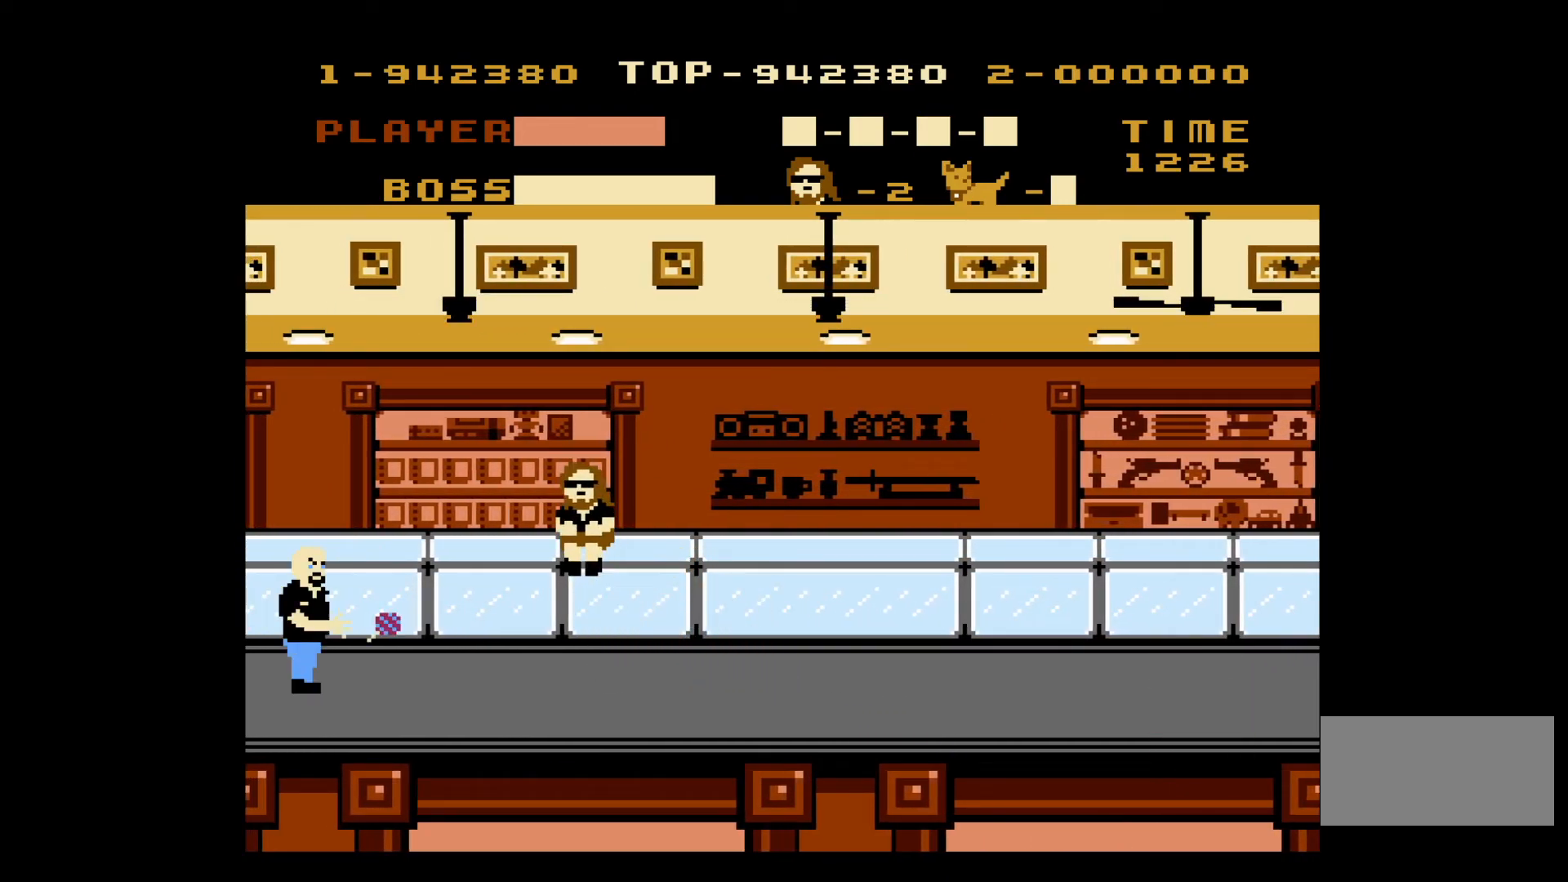
{"buttons": ["DPAD_LEFT"], "events": [[117, "A", "up"]]}
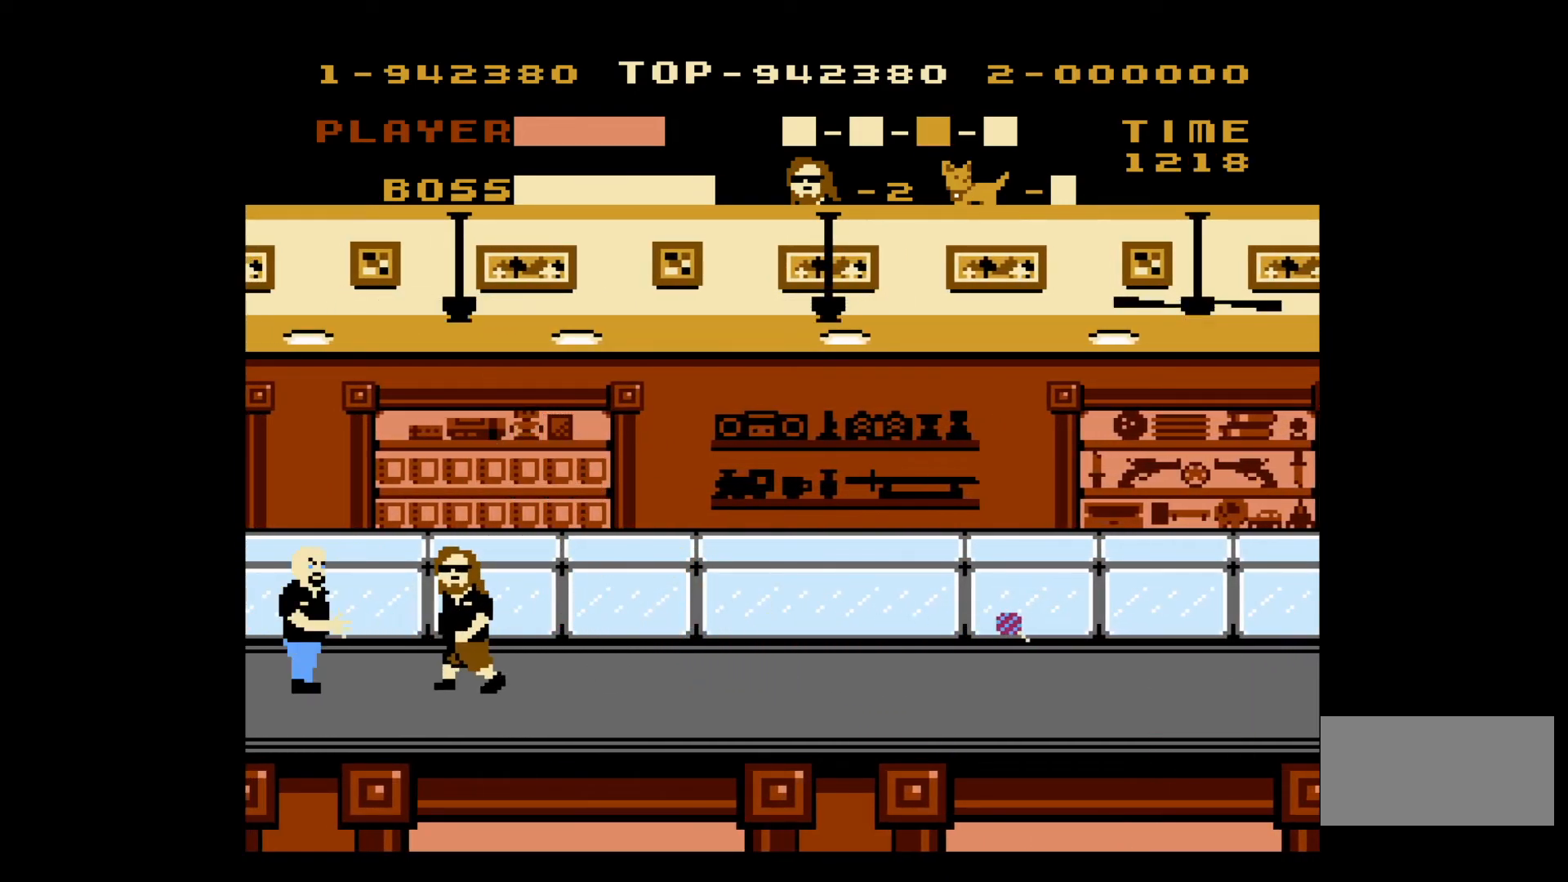
{"buttons": [], "events": [[217, "B", "down"], [283, "DPAD_LEFT", "up"], [350, "B", "up"]]}